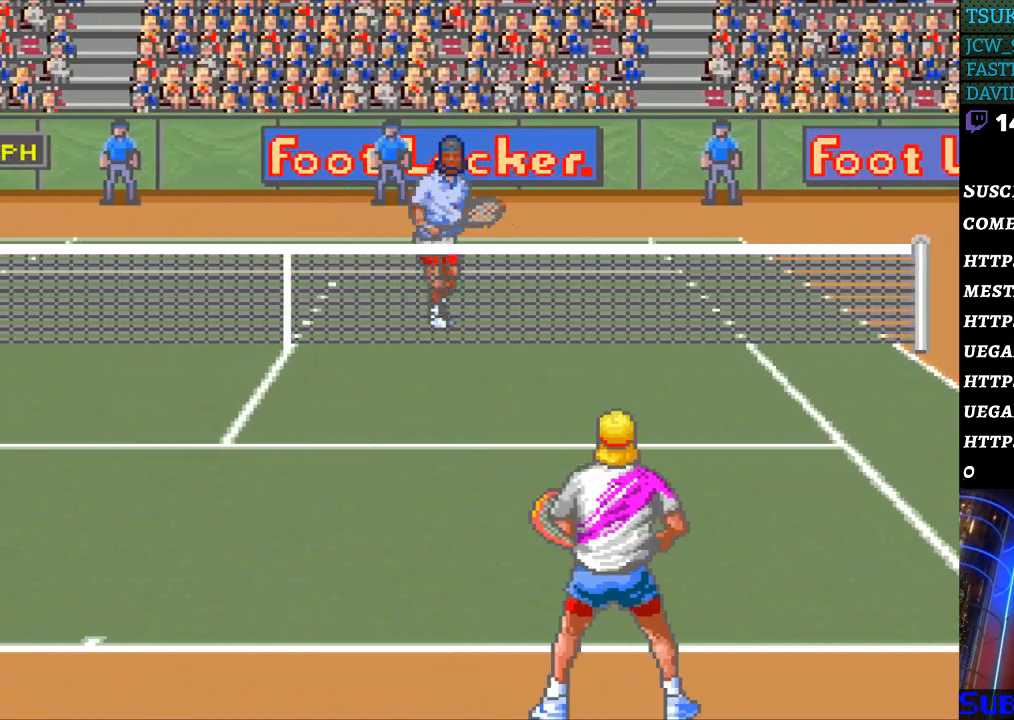
Gameplay with a controller (Nintendo layout); each line is a JSON object with the inputs held at the frame after it. "events" lists button and stick changes between this image and that frame as [ms after this image, input, new state], when the widget could be followed in between. Not read: L3 R3.
{"buttons": [], "events": []}
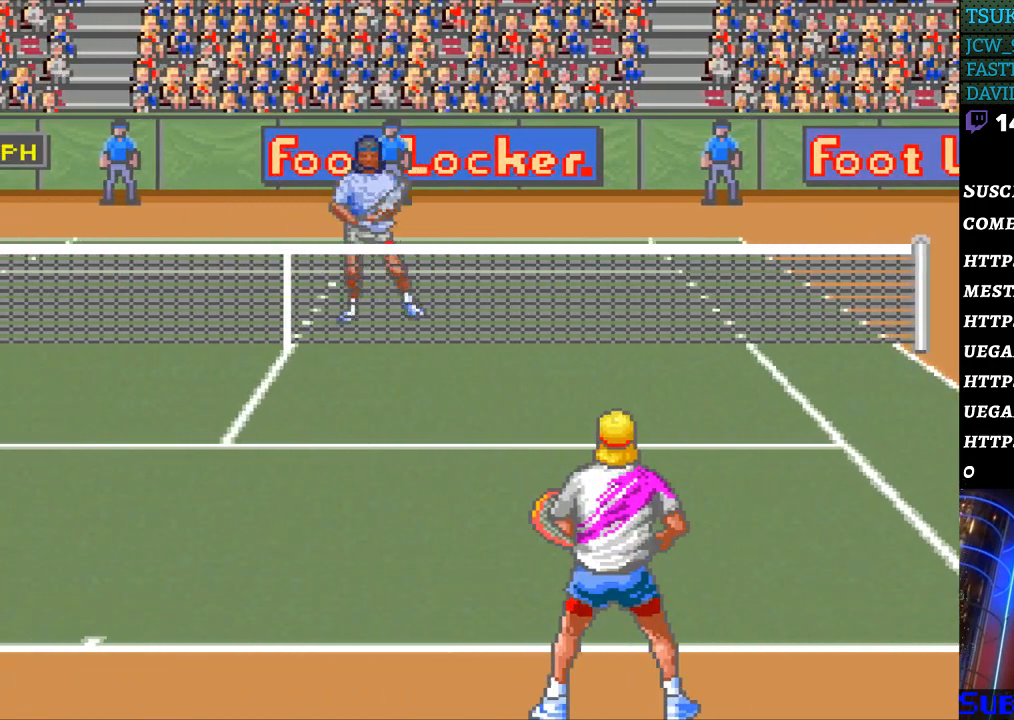
{"buttons": [], "events": []}
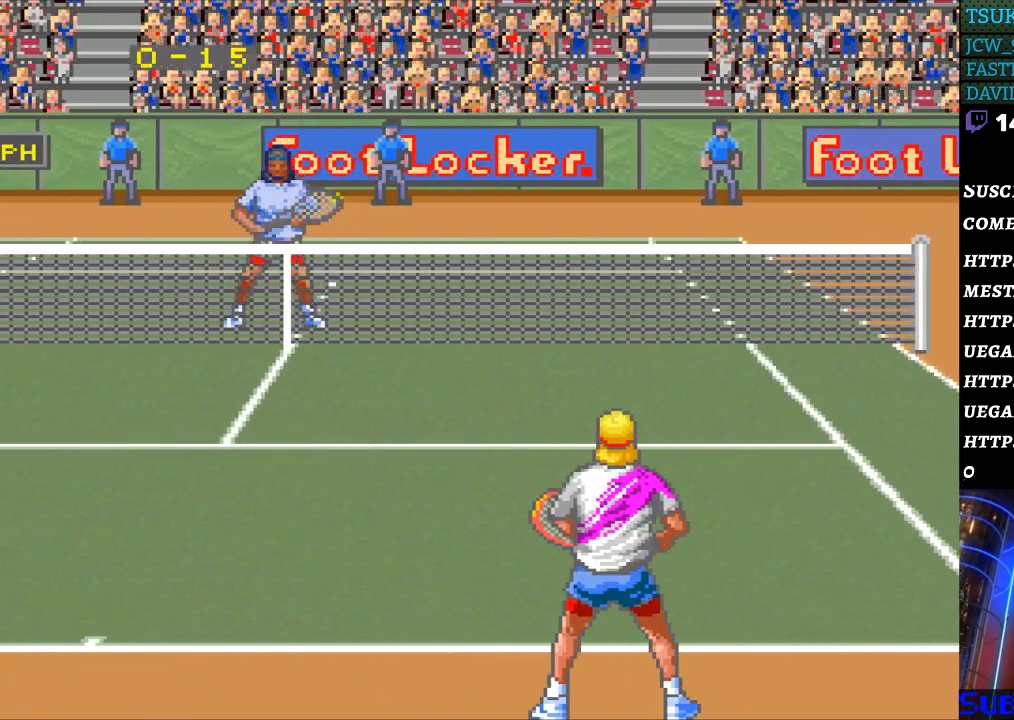
{"buttons": [], "events": []}
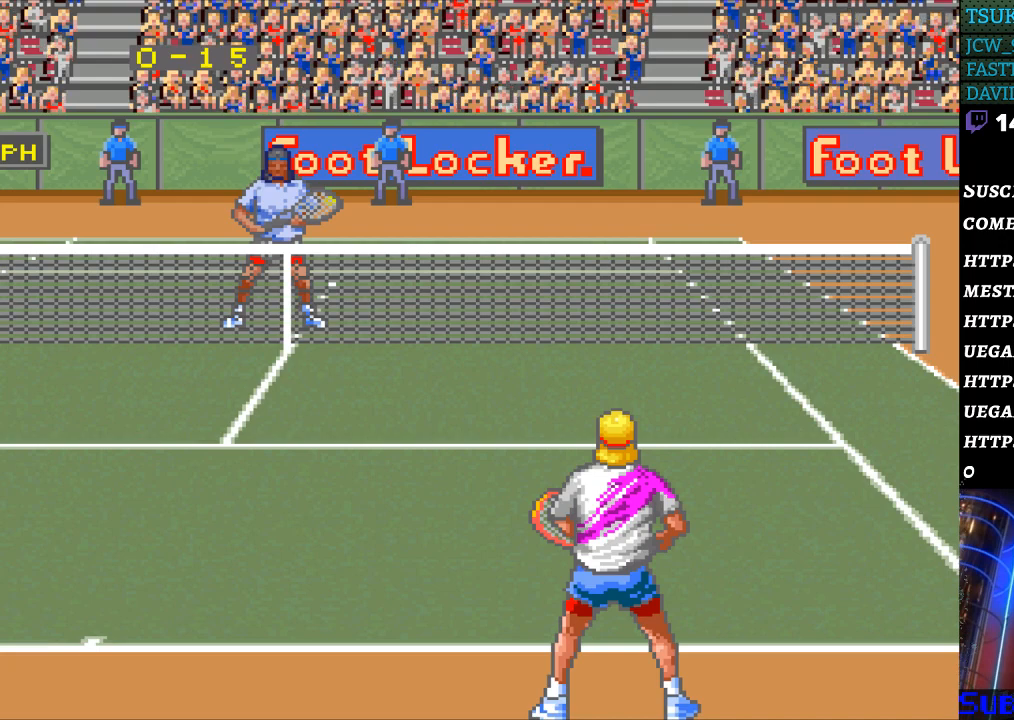
{"buttons": [], "events": []}
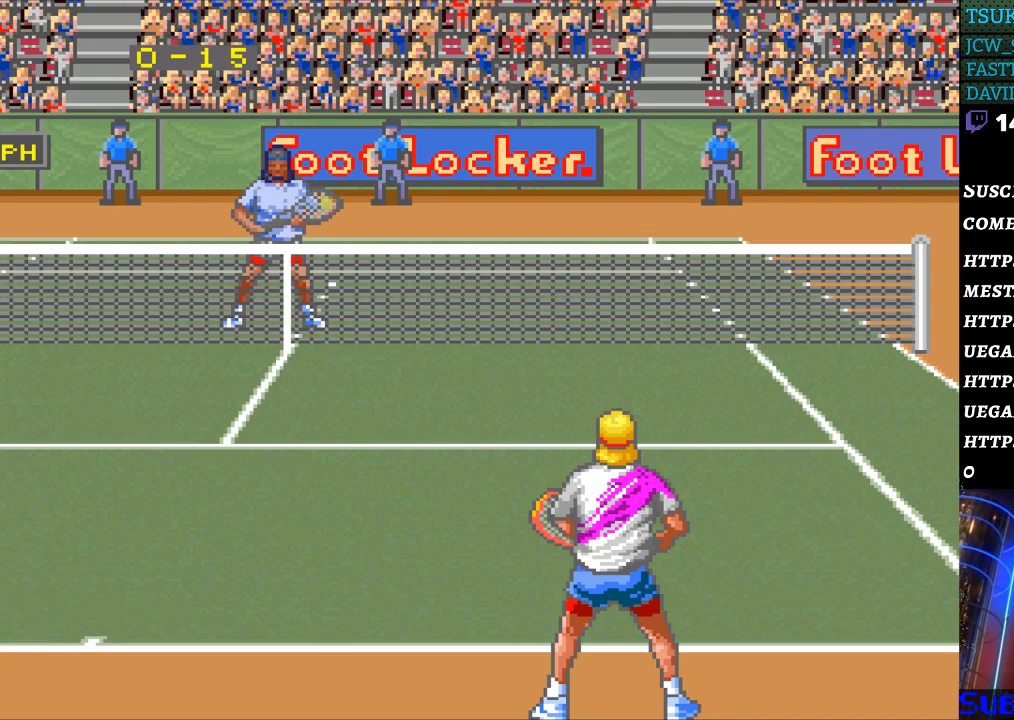
{"buttons": [], "events": []}
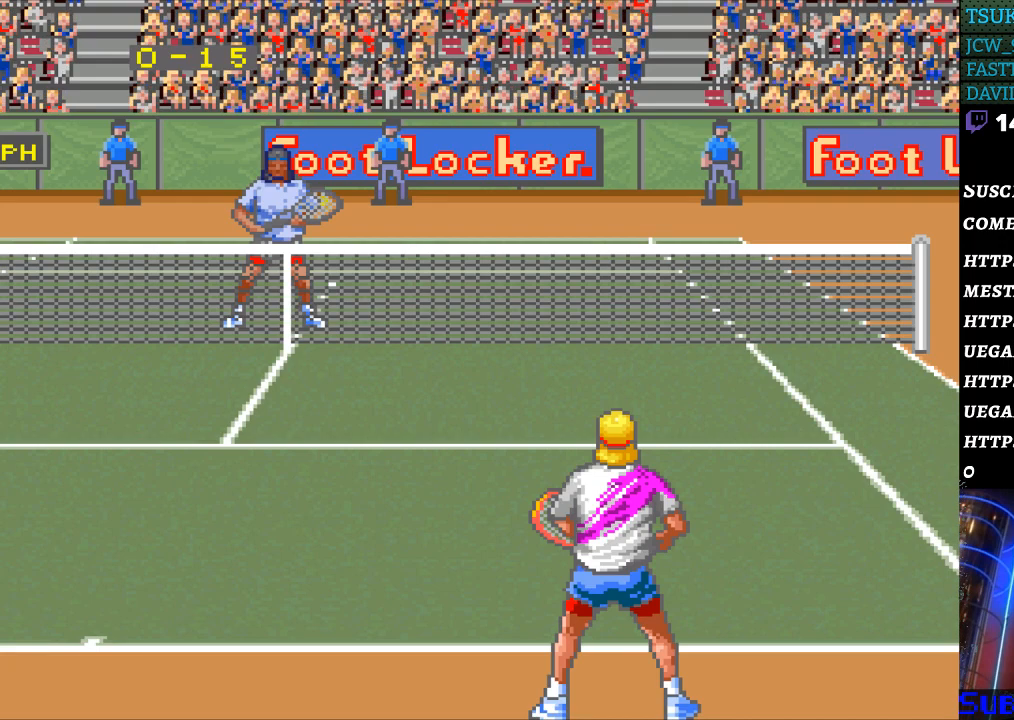
{"buttons": [], "events": []}
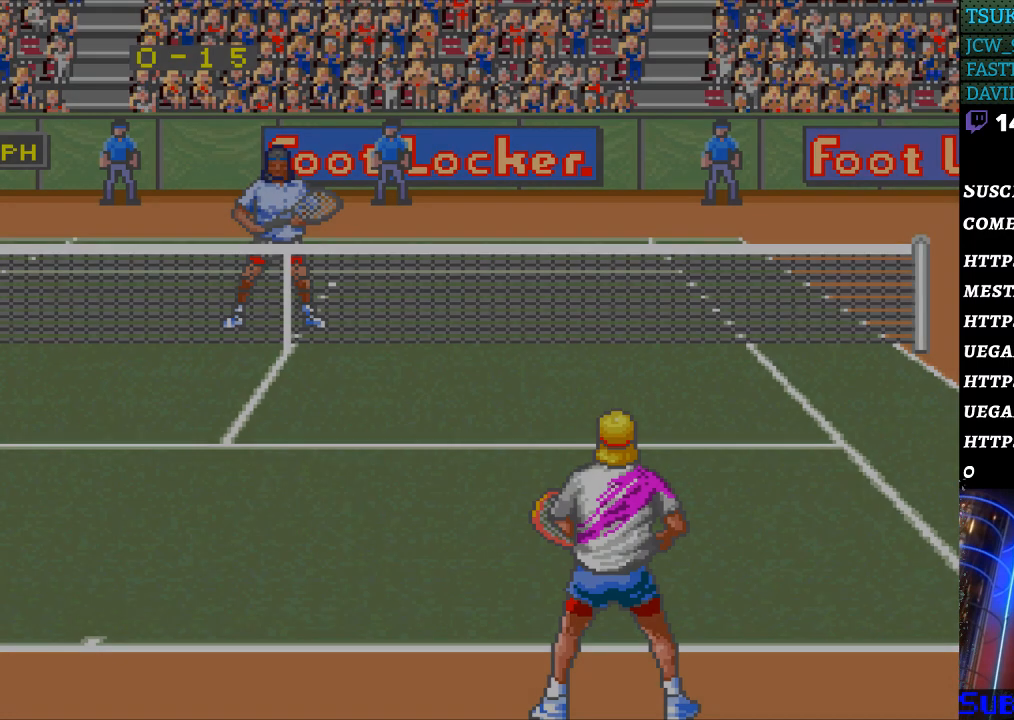
{"buttons": [], "events": []}
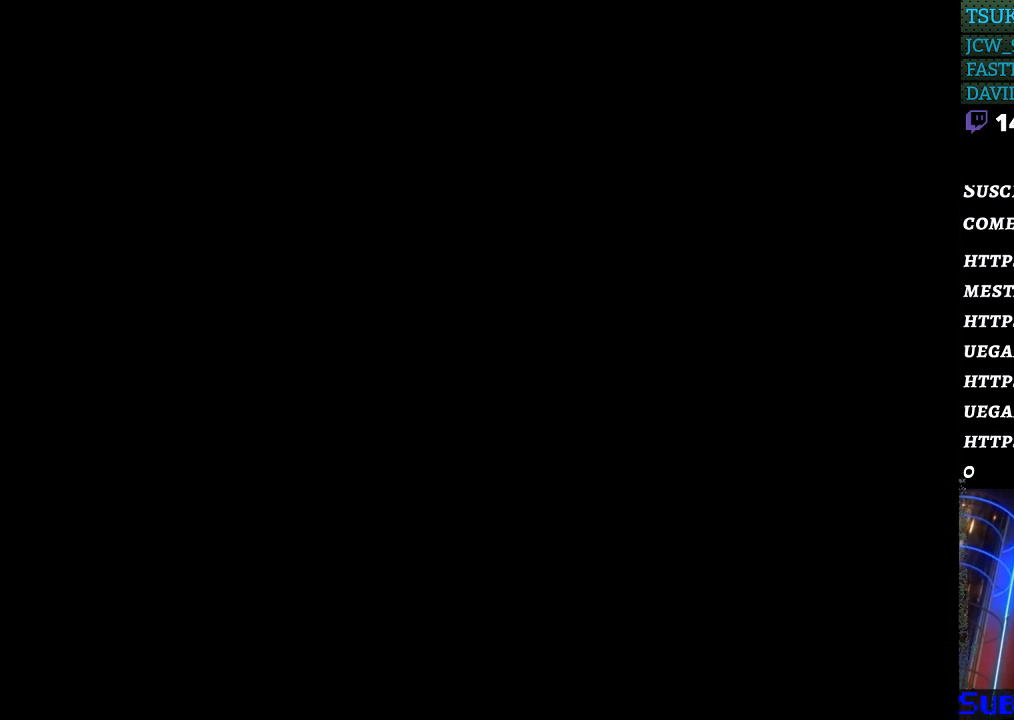
{"buttons": [], "events": []}
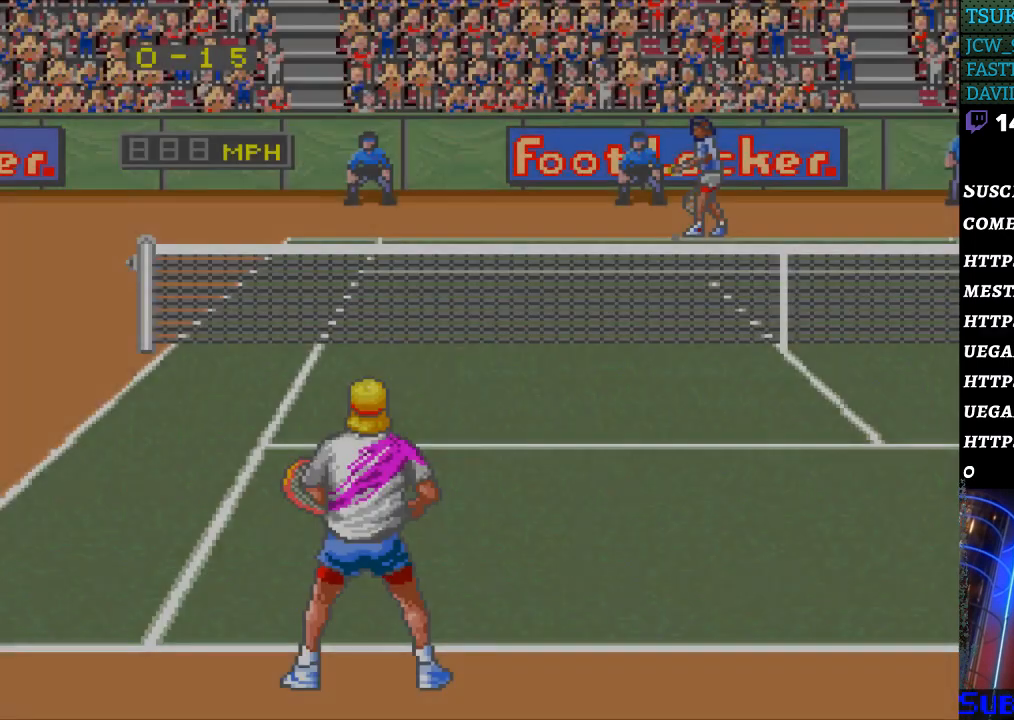
{"buttons": [], "events": []}
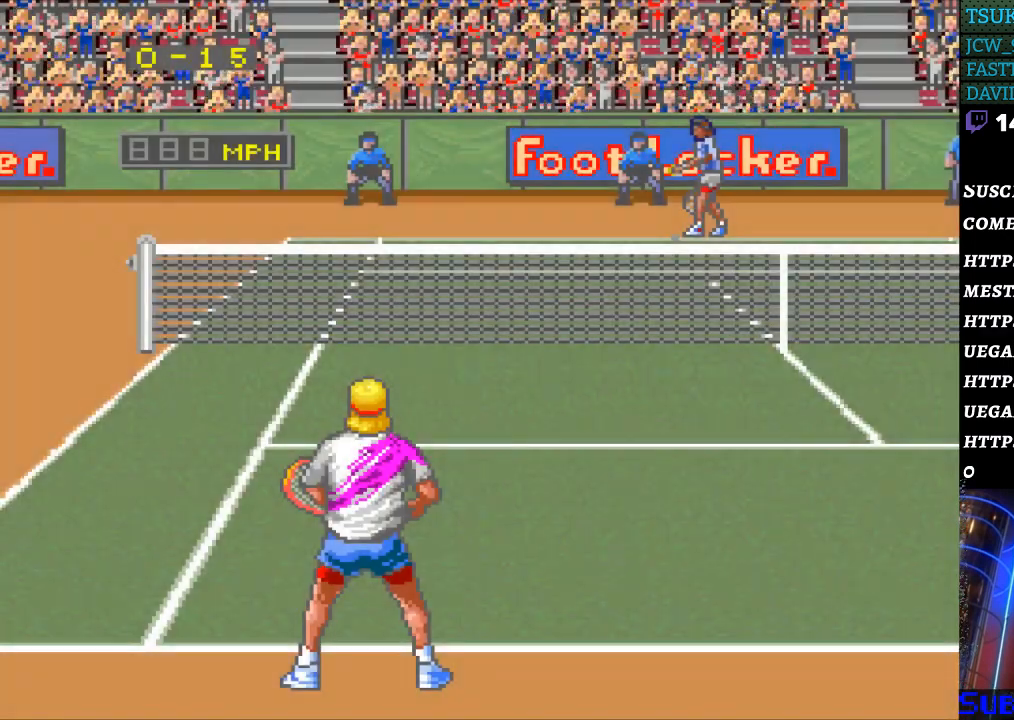
{"buttons": ["DPAD_UP"], "events": [[200, "DPAD_RIGHT", "down"], [333, "DPAD_RIGHT", "up"], [500, "DPAD_UP", "down"]]}
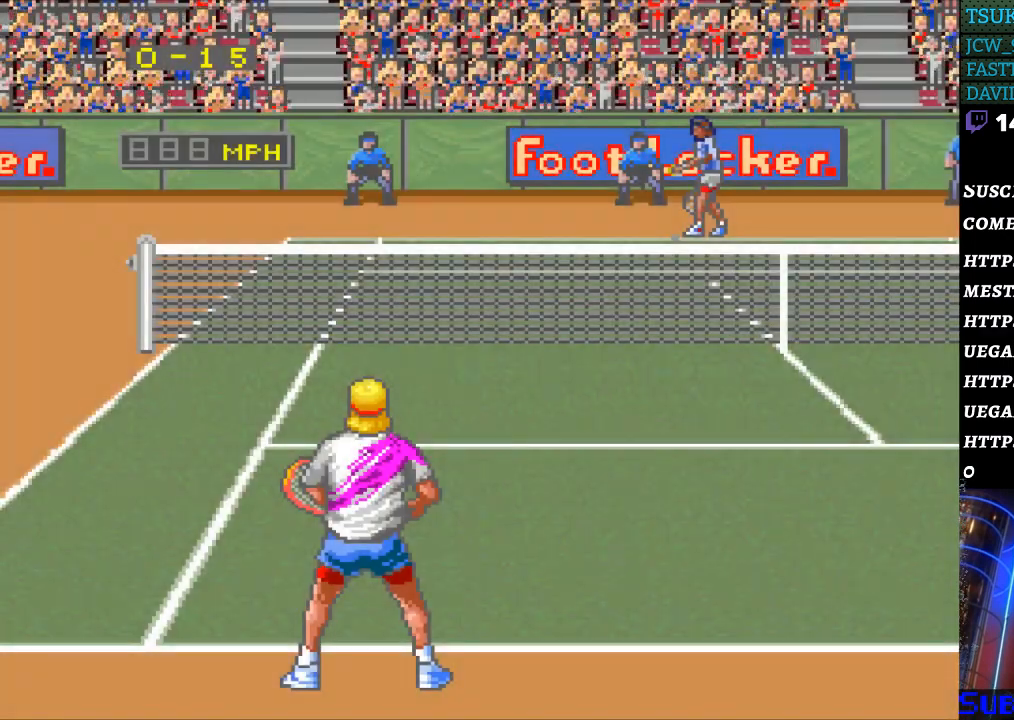
{"buttons": [], "events": [[67, "DPAD_UP", "up"], [167, "DPAD_RIGHT", "down"], [267, "DPAD_RIGHT", "up"], [367, "DPAD_UP", "down"], [467, "DPAD_UP", "up"]]}
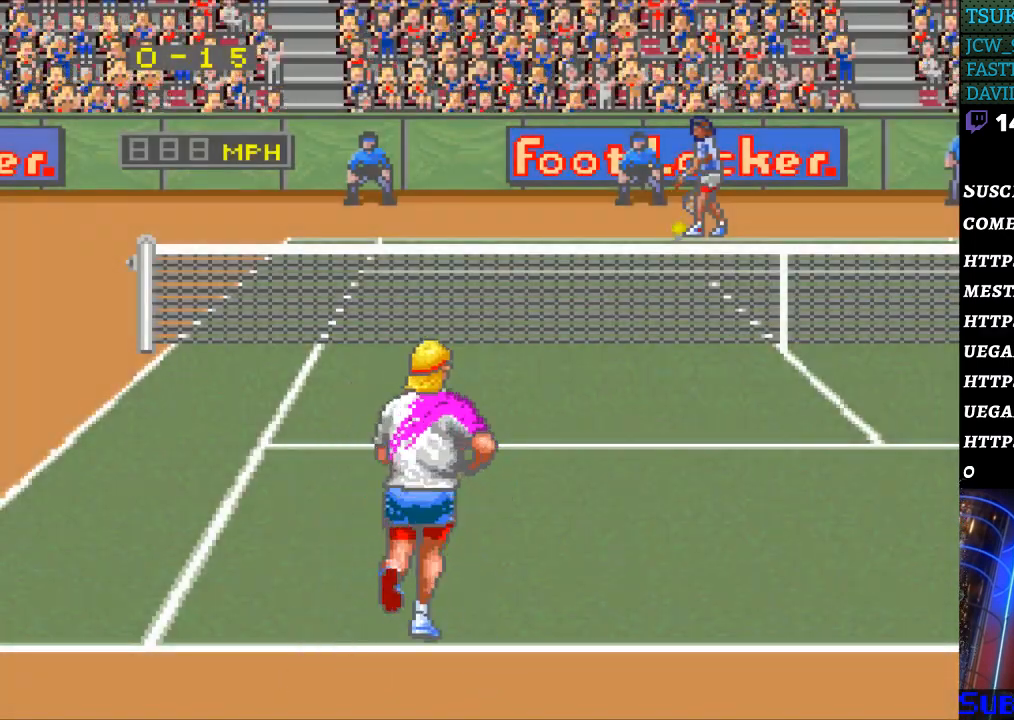
{"buttons": ["DPAD_LEFT"], "events": [[33, "DPAD_RIGHT", "down"], [133, "DPAD_RIGHT", "up"], [300, "DPAD_DOWN", "down"], [400, "DPAD_DOWN", "up"], [500, "DPAD_LEFT", "down"]]}
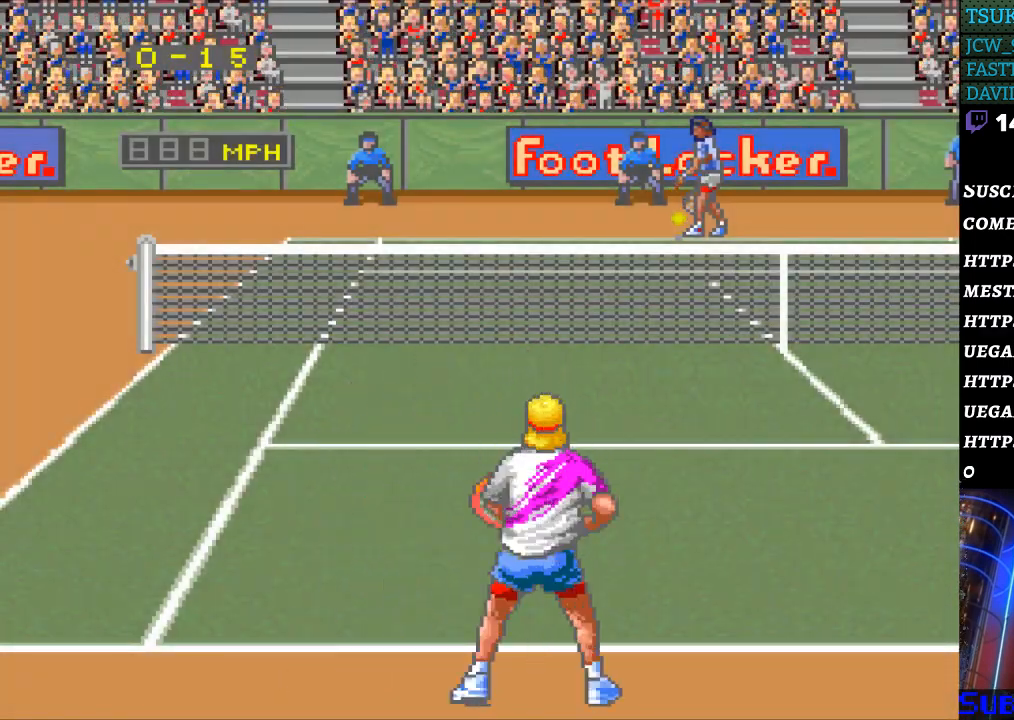
{"buttons": ["DPAD_UP"], "events": [[133, "DPAD_LEFT", "up"], [267, "DPAD_RIGHT", "down"], [333, "DPAD_RIGHT", "up"], [467, "DPAD_UP", "down"]]}
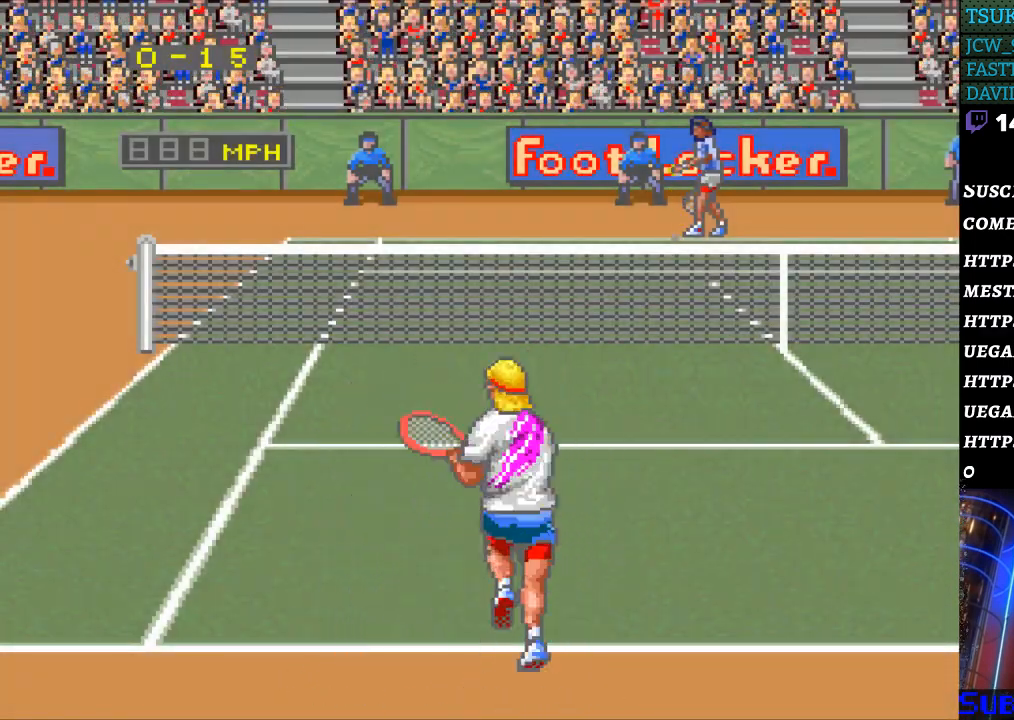
{"buttons": [], "events": [[33, "DPAD_UP", "up"], [167, "DPAD_RIGHT", "down"], [233, "DPAD_RIGHT", "up"], [400, "DPAD_LEFT", "down"], [500, "DPAD_LEFT", "up"]]}
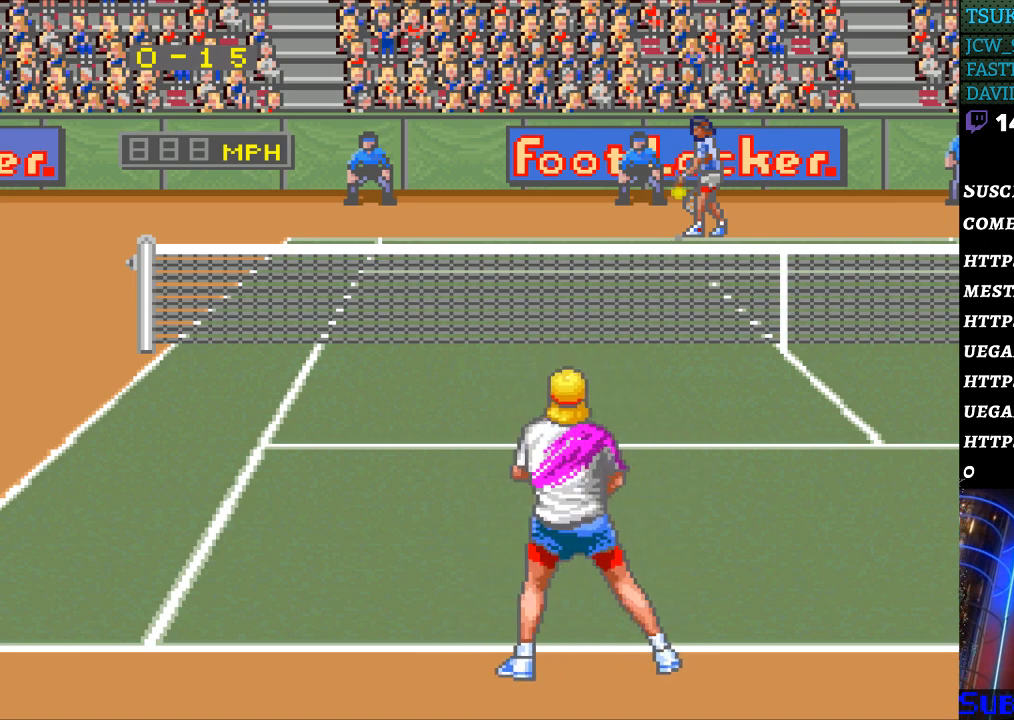
{"buttons": [], "events": []}
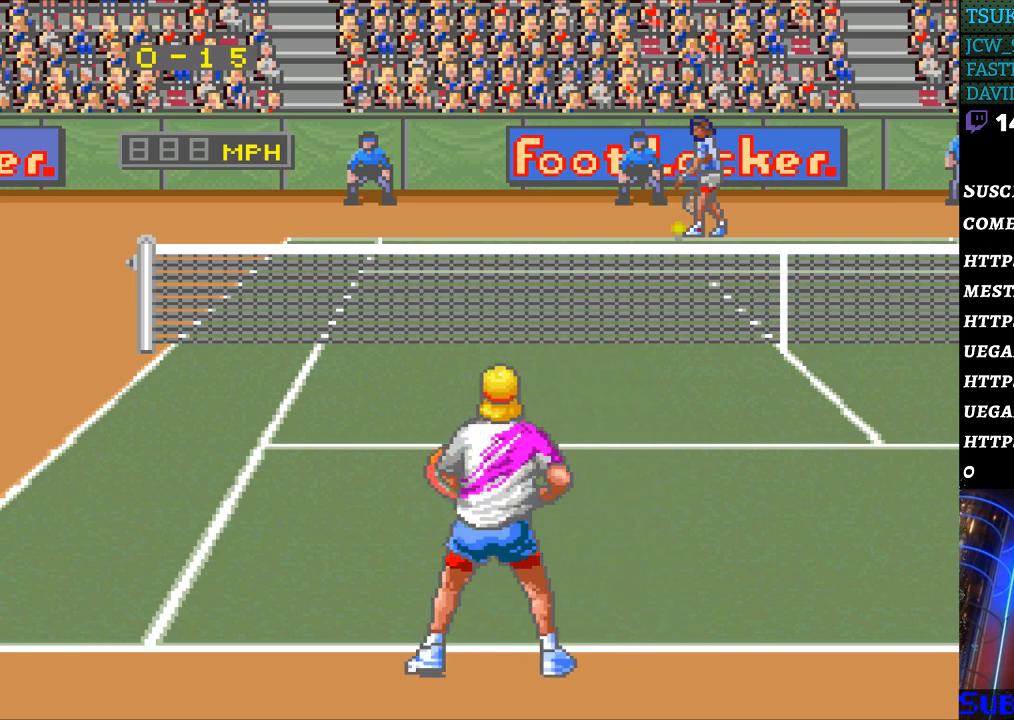
{"buttons": [], "events": [[333, "DPAD_RIGHT", "down"], [433, "DPAD_RIGHT", "up"]]}
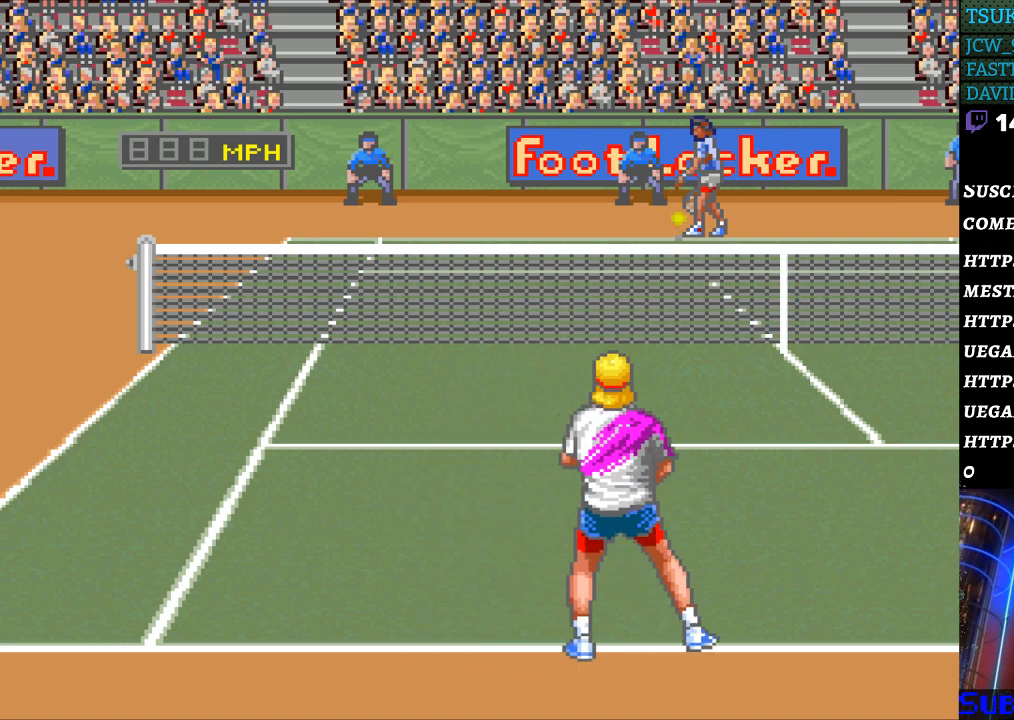
{"buttons": [], "events": [[133, "DPAD_LEFT", "down"], [267, "DPAD_LEFT", "up"], [400, "DPAD_LEFT", "down"], [500, "DPAD_LEFT", "up"]]}
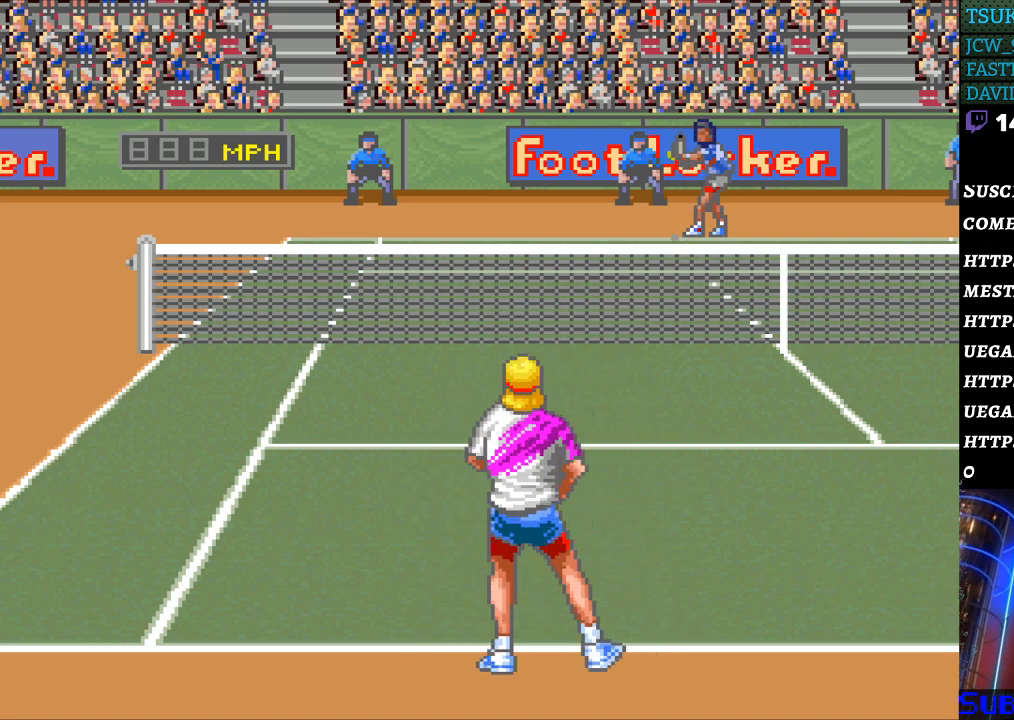
{"buttons": [], "events": [[300, "DPAD_RIGHT", "down"], [400, "DPAD_RIGHT", "up"]]}
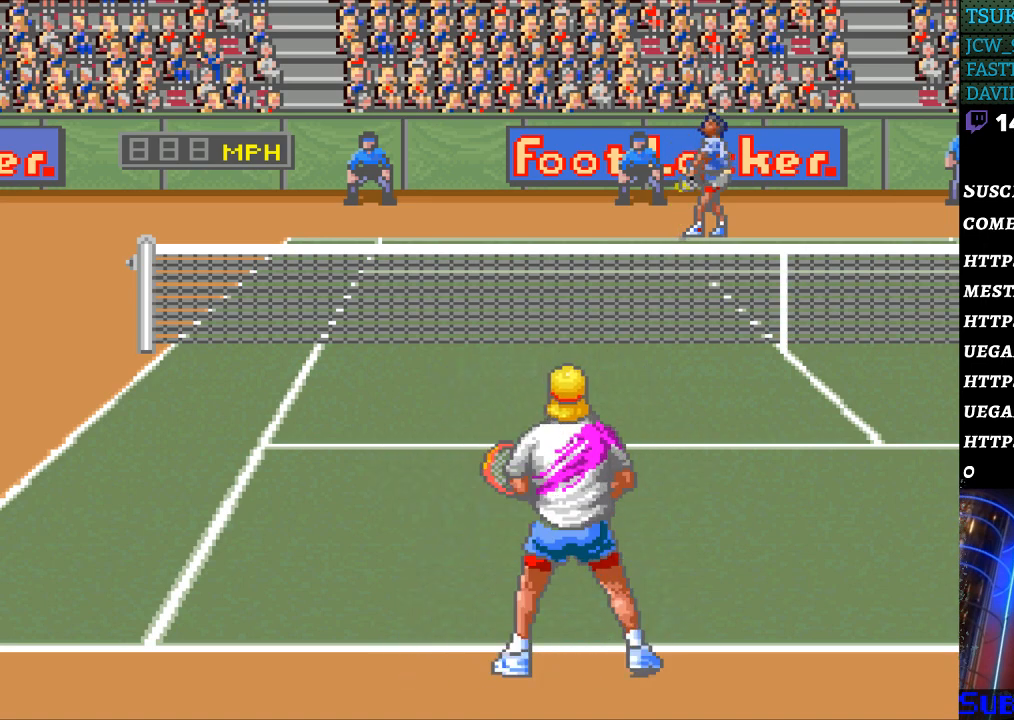
{"buttons": [], "events": [[133, "DPAD_LEFT", "down"], [200, "DPAD_LEFT", "up"]]}
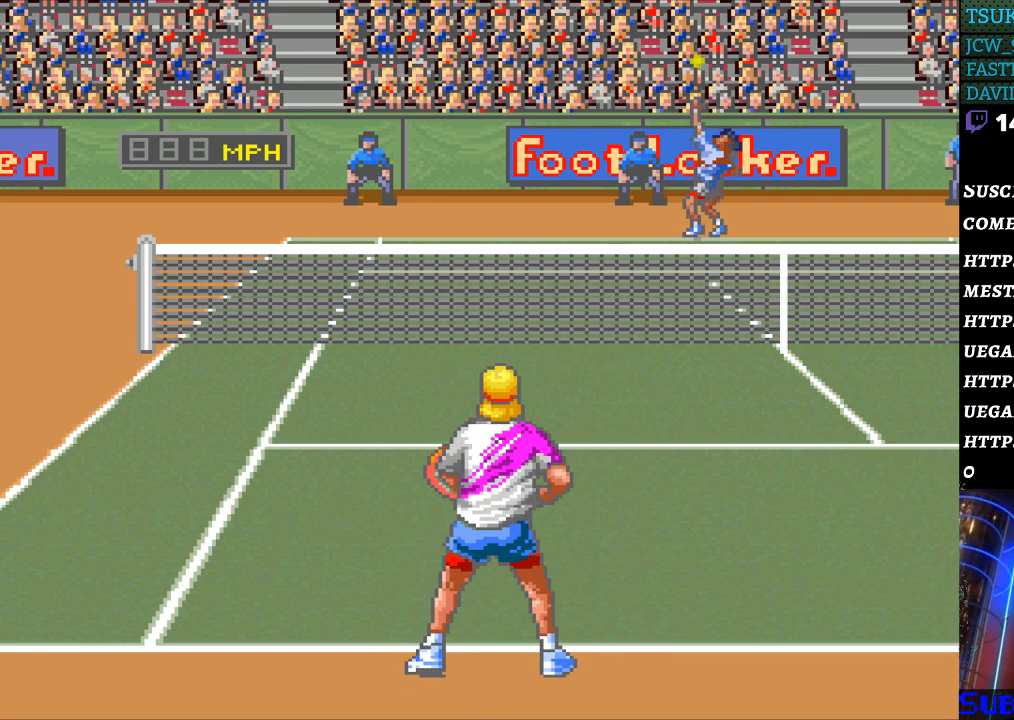
{"buttons": [], "events": []}
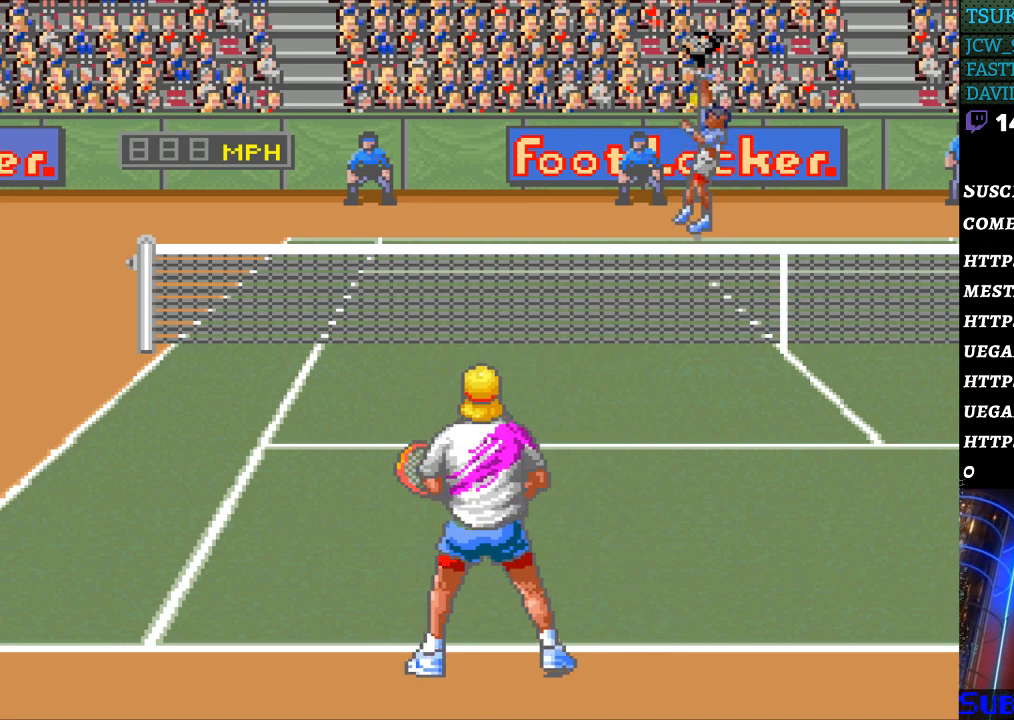
{"buttons": [], "events": []}
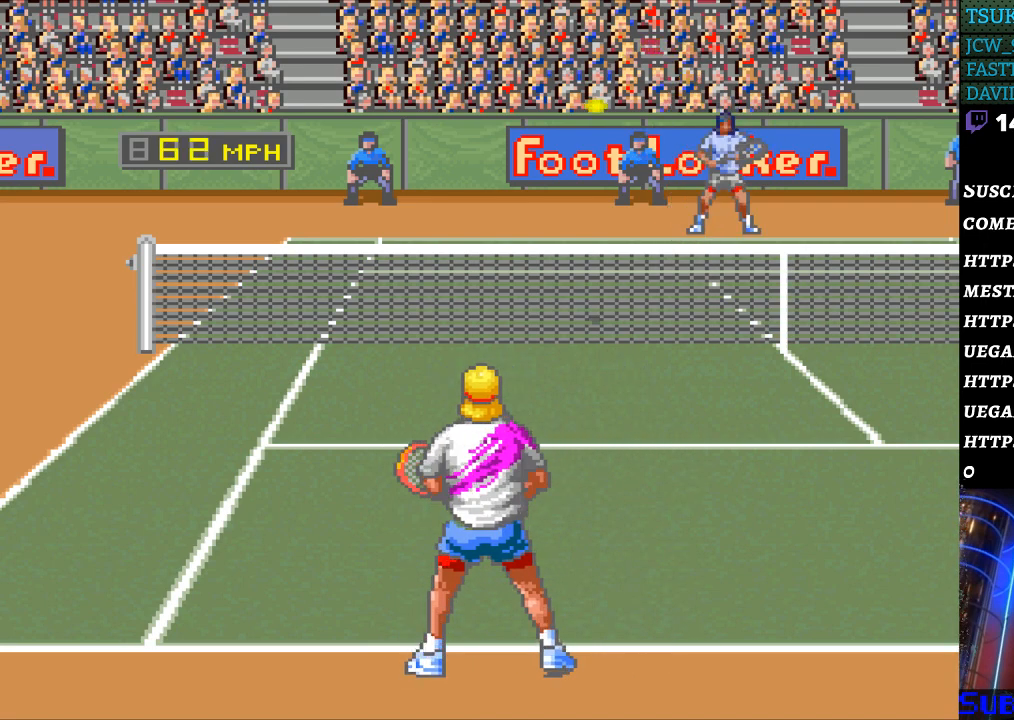
{"buttons": [], "events": [[133, "DPAD_LEFT", "down"], [200, "DPAD_LEFT", "up"], [367, "B", "down"], [500, "B", "up"]]}
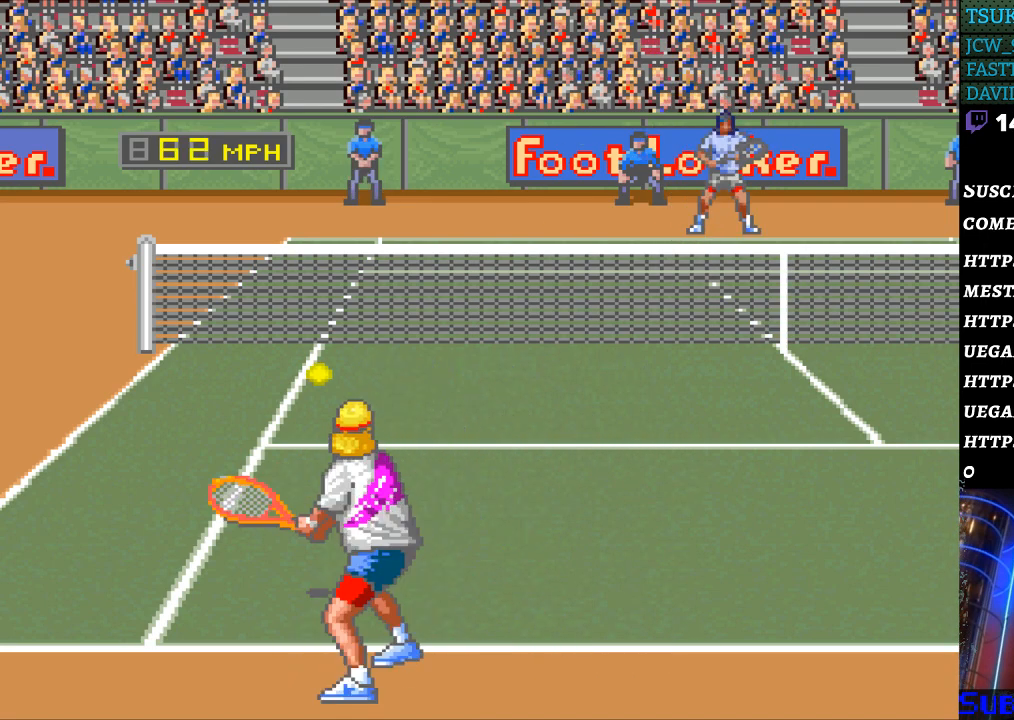
{"buttons": [], "events": []}
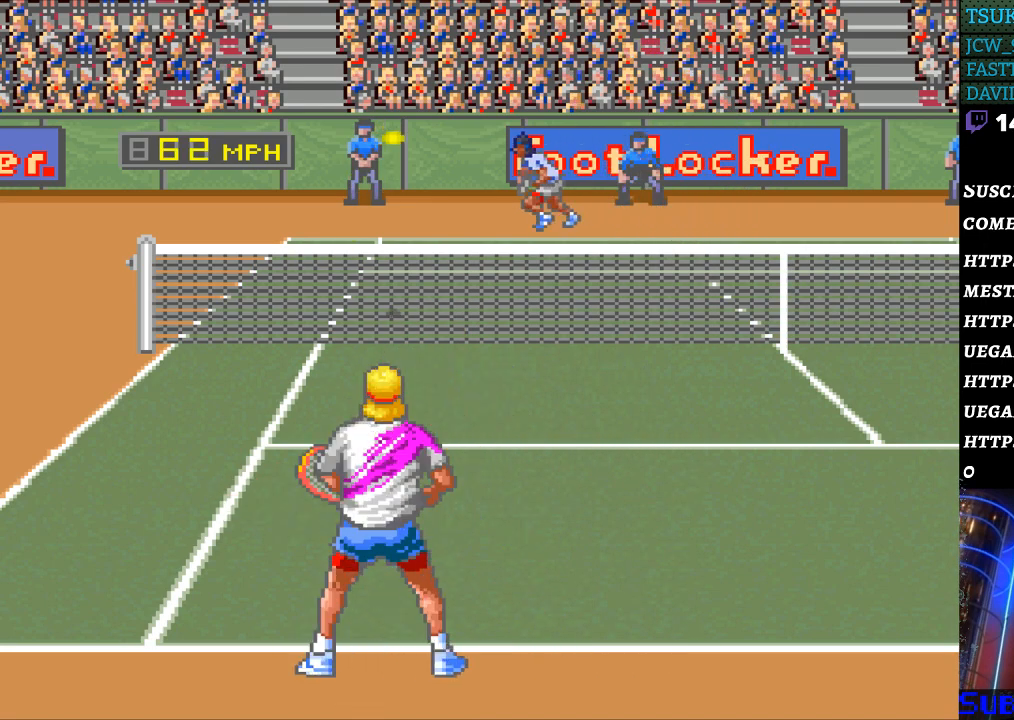
{"buttons": [], "events": [[33, "DPAD_UP", "down"], [100, "DPAD_UP", "up"], [167, "DPAD_RIGHT", "down"], [300, "DPAD_RIGHT", "up"]]}
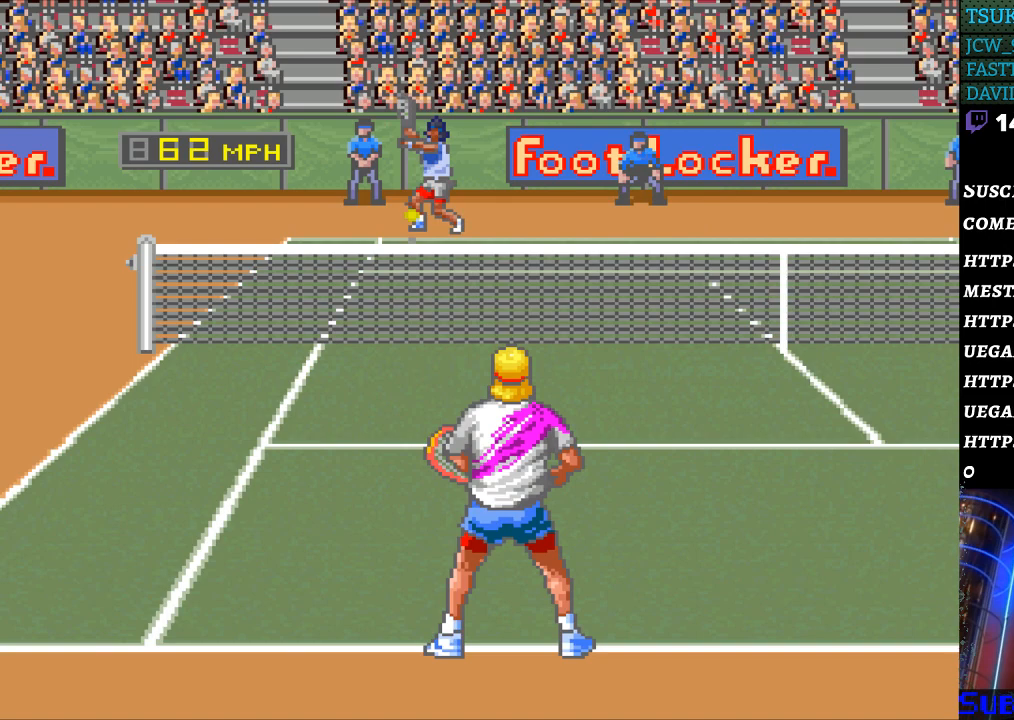
{"buttons": ["DPAD_DOWN", "DPAD_RIGHT"], "events": [[400, "DPAD_RIGHT", "down"], [433, "DPAD_DOWN", "down"]]}
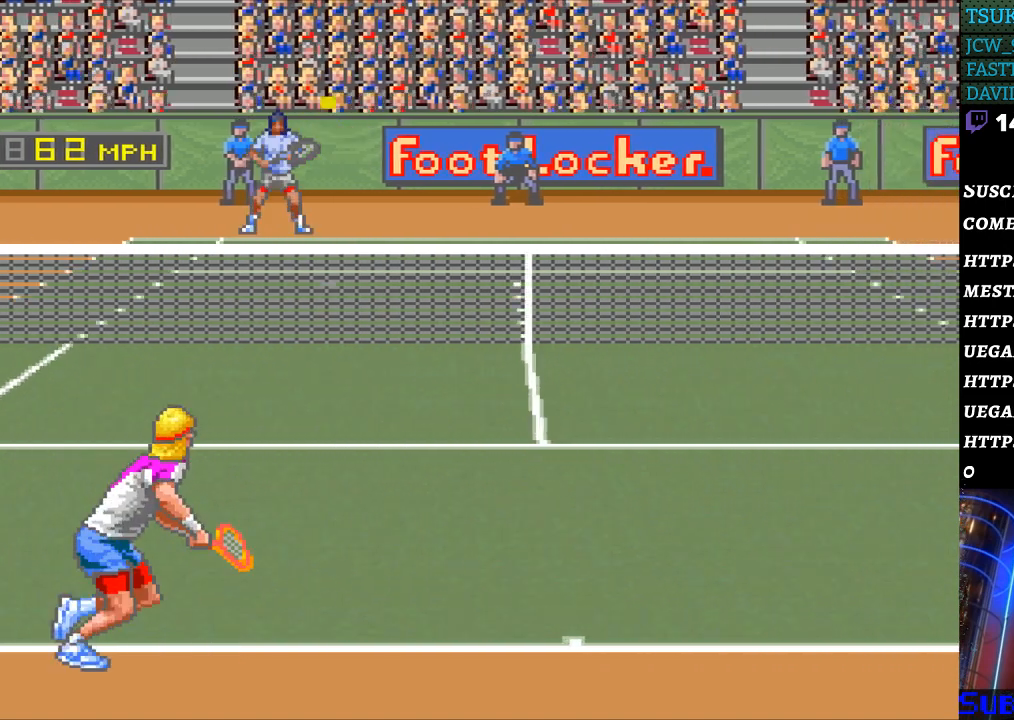
{"buttons": [], "events": [[100, "DPAD_DOWN", "up"], [433, "DPAD_RIGHT", "up"]]}
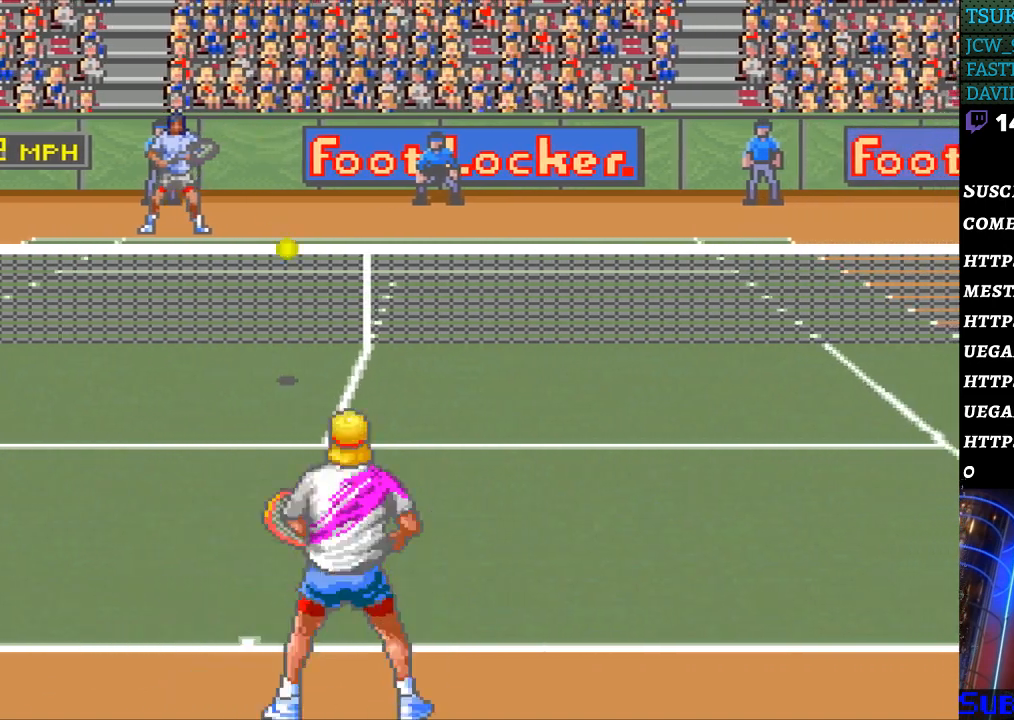
{"buttons": [], "events": [[133, "DPAD_LEFT", "down"], [233, "DPAD_LEFT", "up"], [267, "B", "down"], [400, "B", "up"]]}
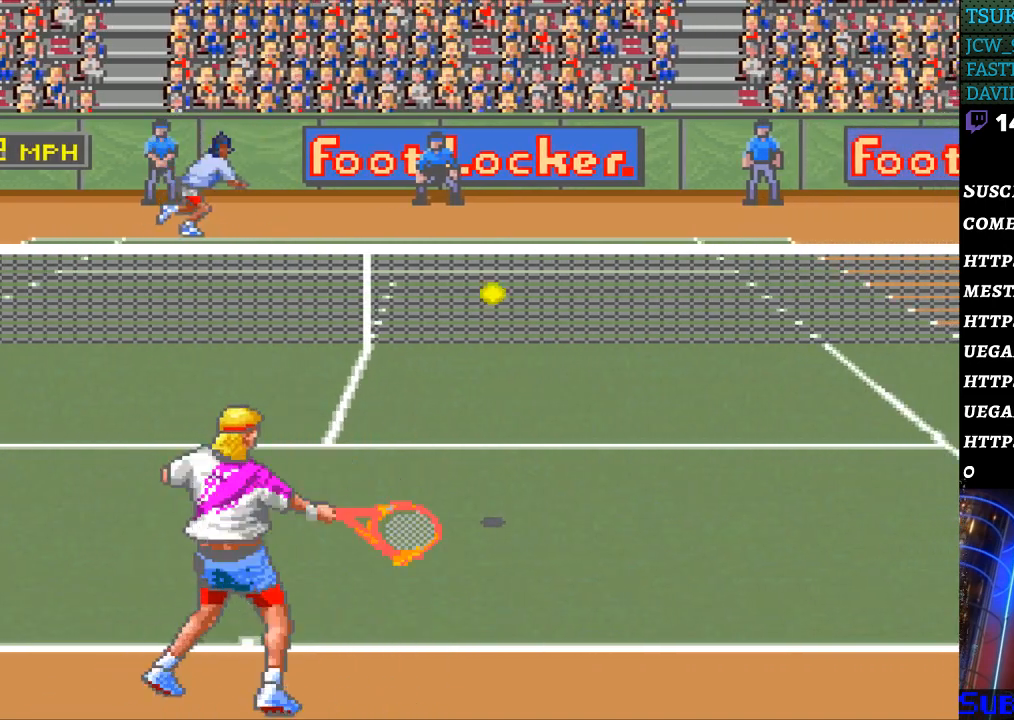
{"buttons": ["DPAD_UP", "DPAD_RIGHT"], "events": [[367, "DPAD_RIGHT", "down"], [500, "DPAD_UP", "down"]]}